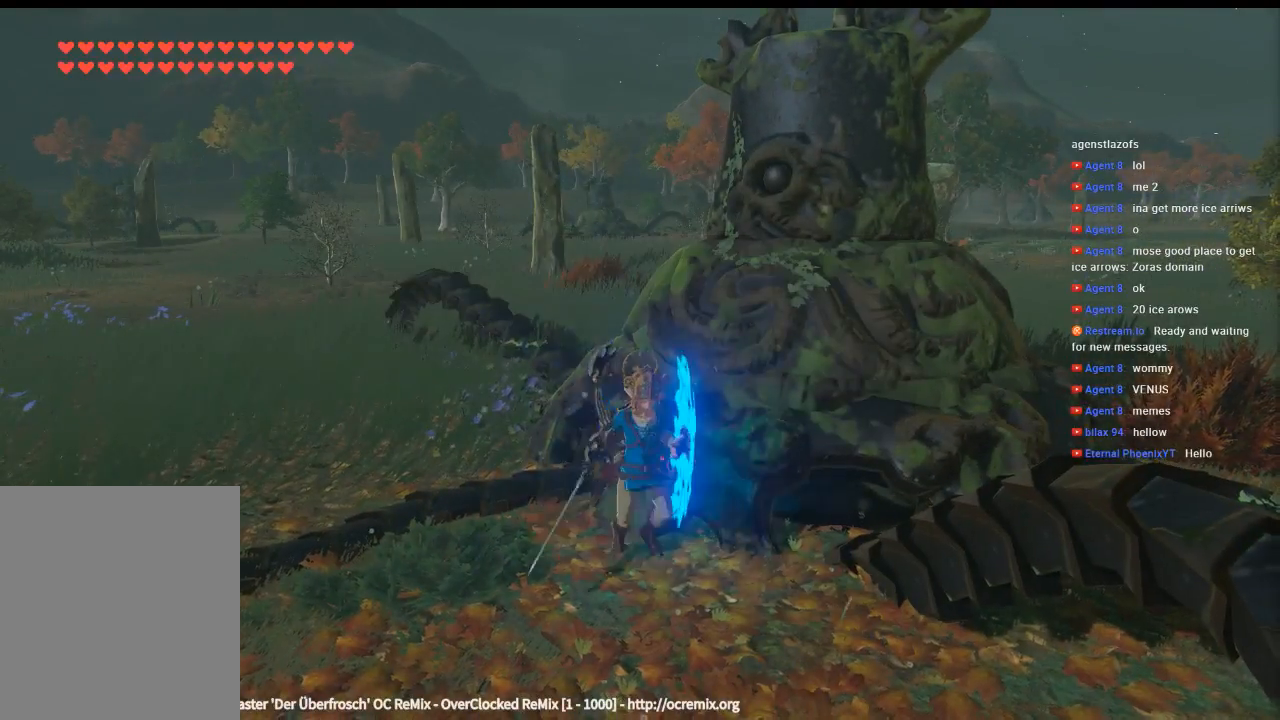
Gameplay with a controller (Xbox layout); each line is a JSON object with the inputs held at the frame after it. "events" lists button and stick changes between this image and that frame as [ms after this image, input, new state], when the widget could be followed in between. Not read: L3 R3 TOUCHPAD other_buttons right_stick.
{"buttons": [], "left_stick": "down-right", "events": [[266, "left_stick", "down-right"]]}
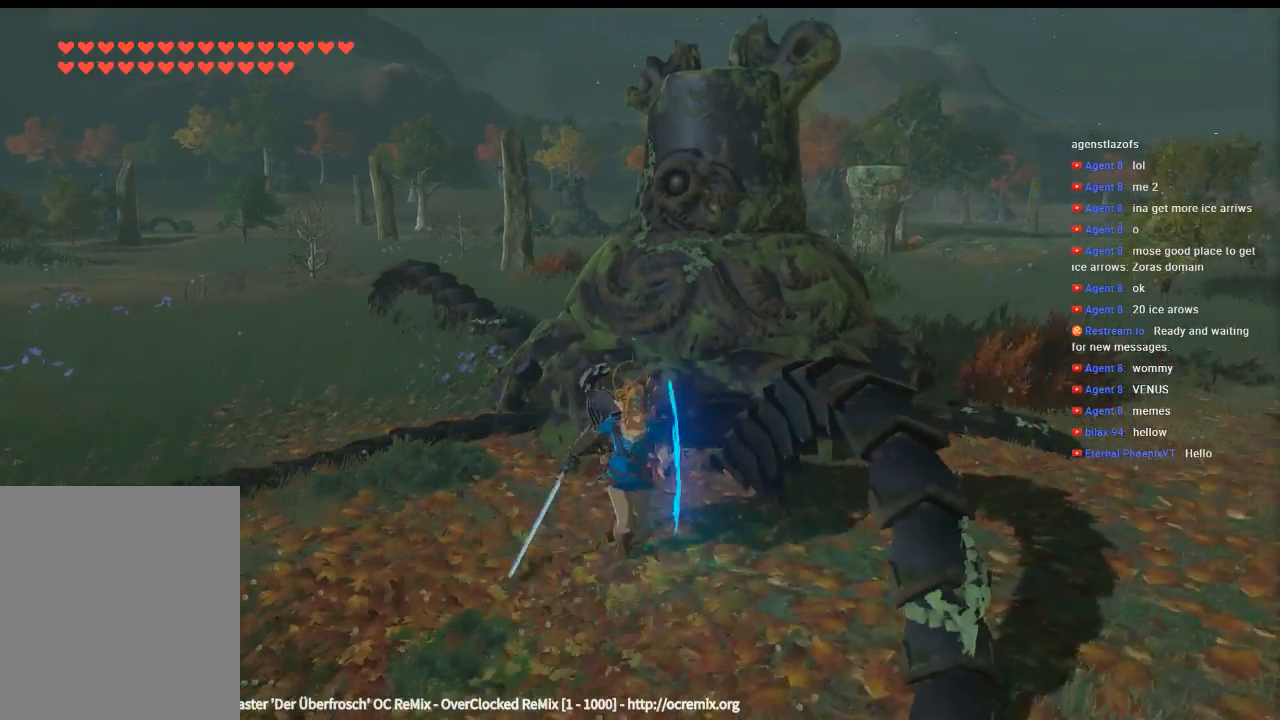
{"buttons": [], "left_stick": "right"}
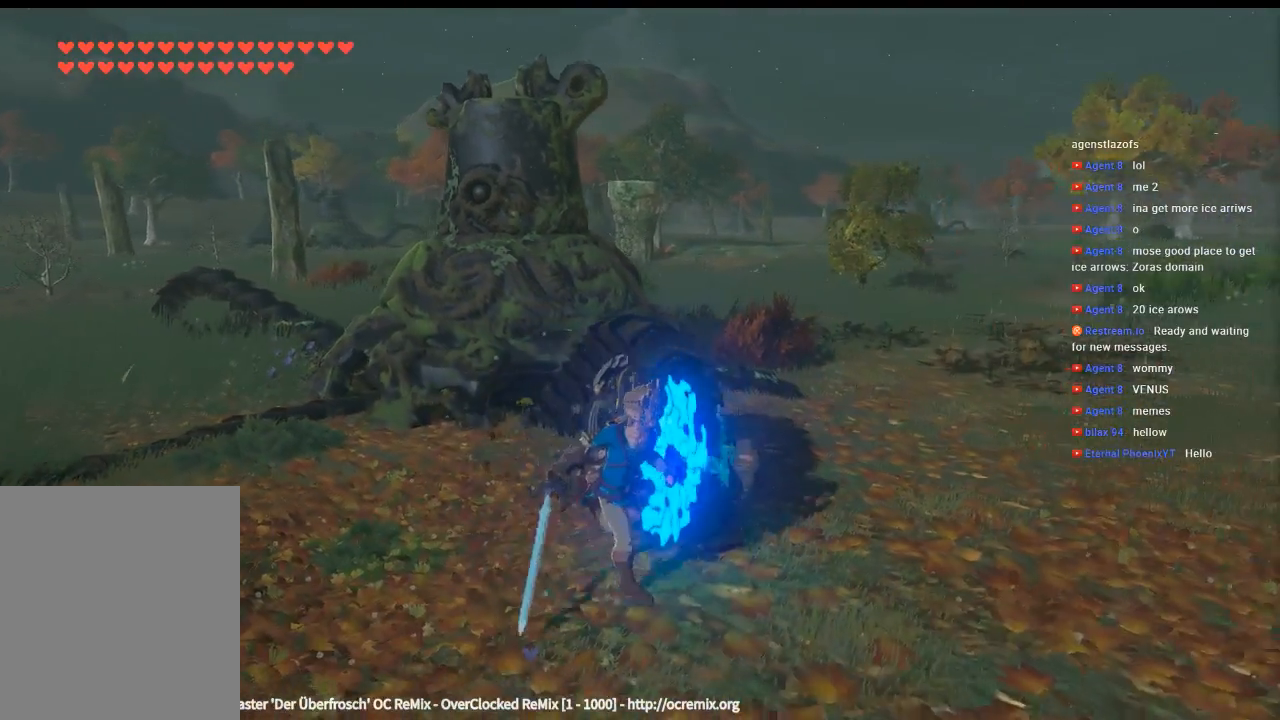
{"buttons": [], "left_stick": "up-right", "events": [[366, "left_stick", "up-right"]]}
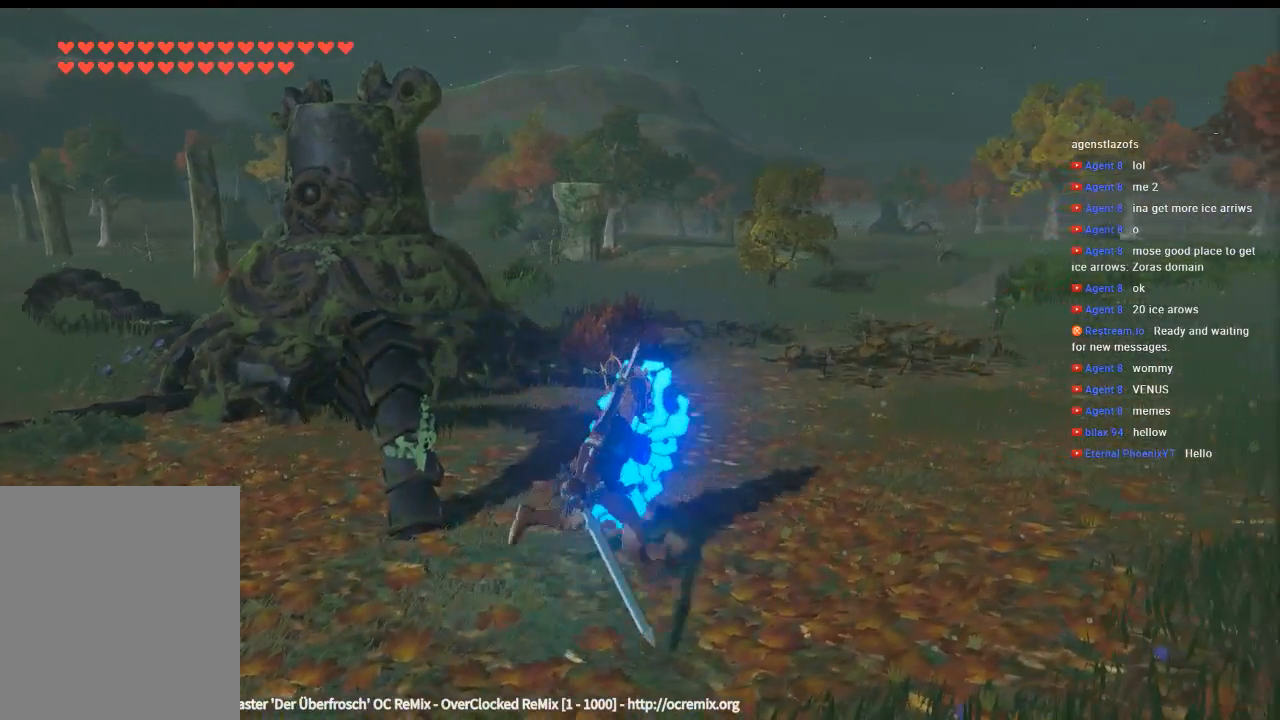
{"buttons": [], "left_stick": "up-right", "events": []}
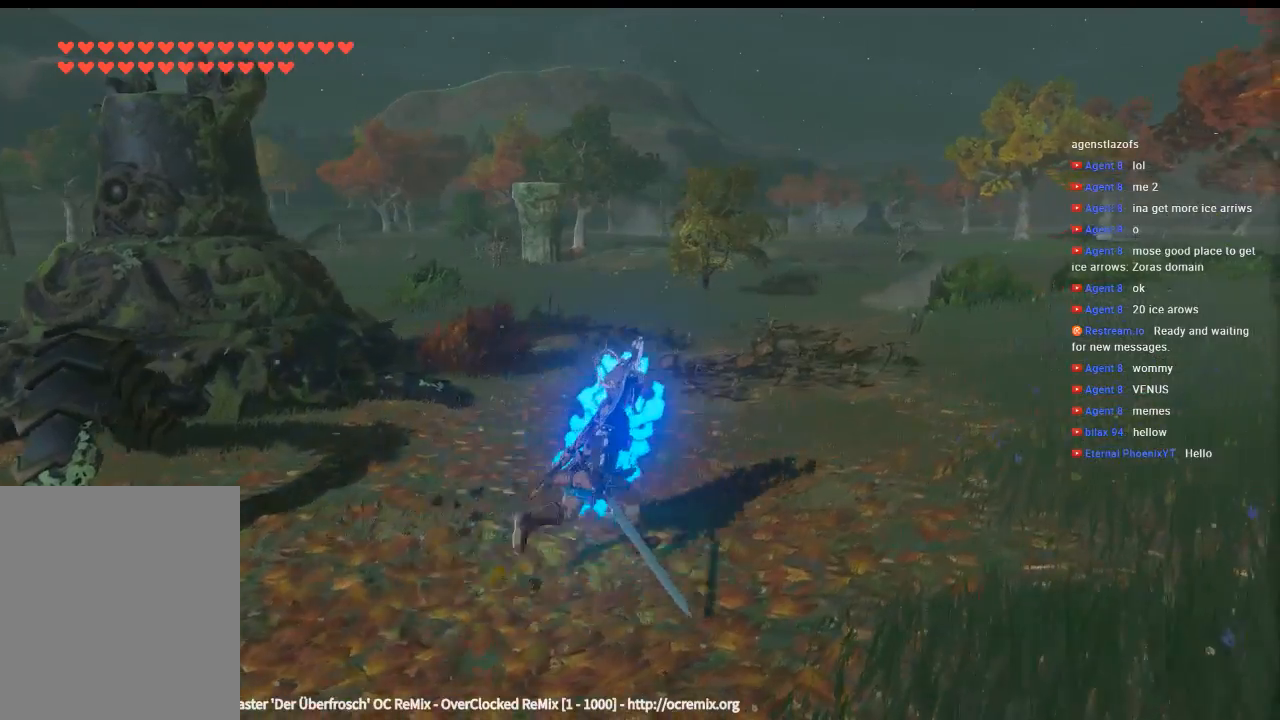
{"buttons": [], "left_stick": "up-right", "events": []}
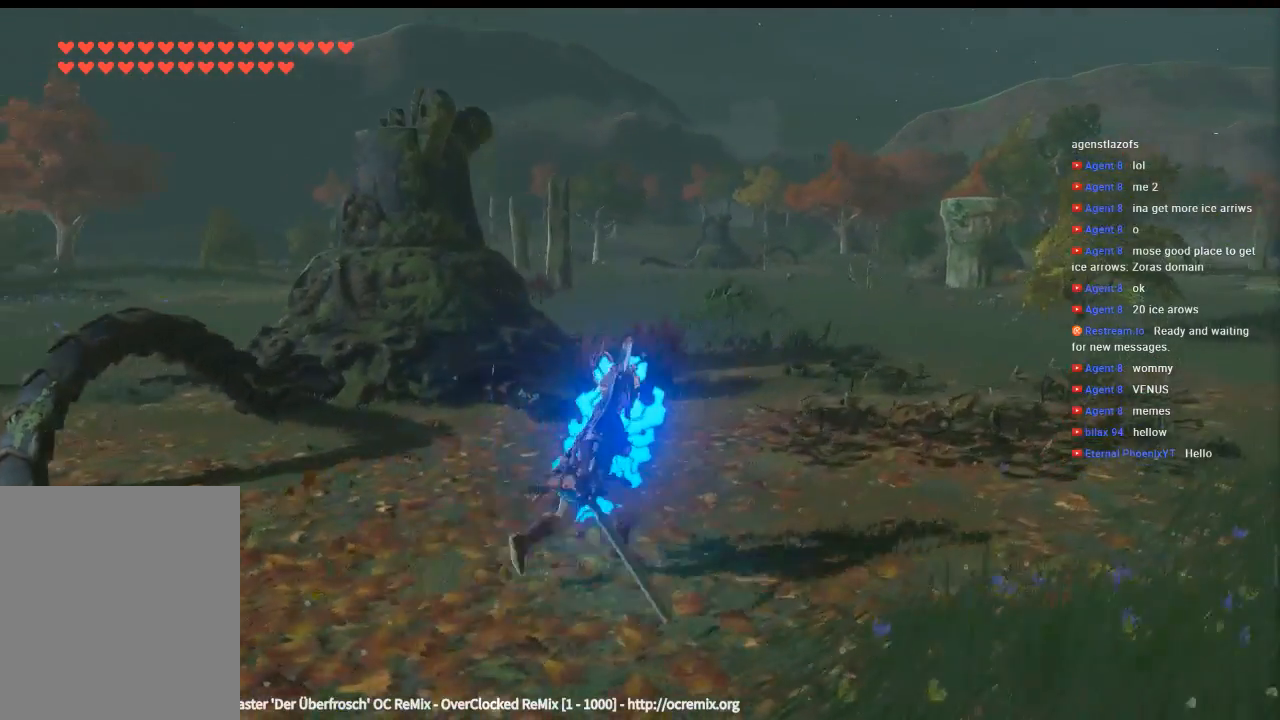
{"buttons": [], "left_stick": "up-right", "events": []}
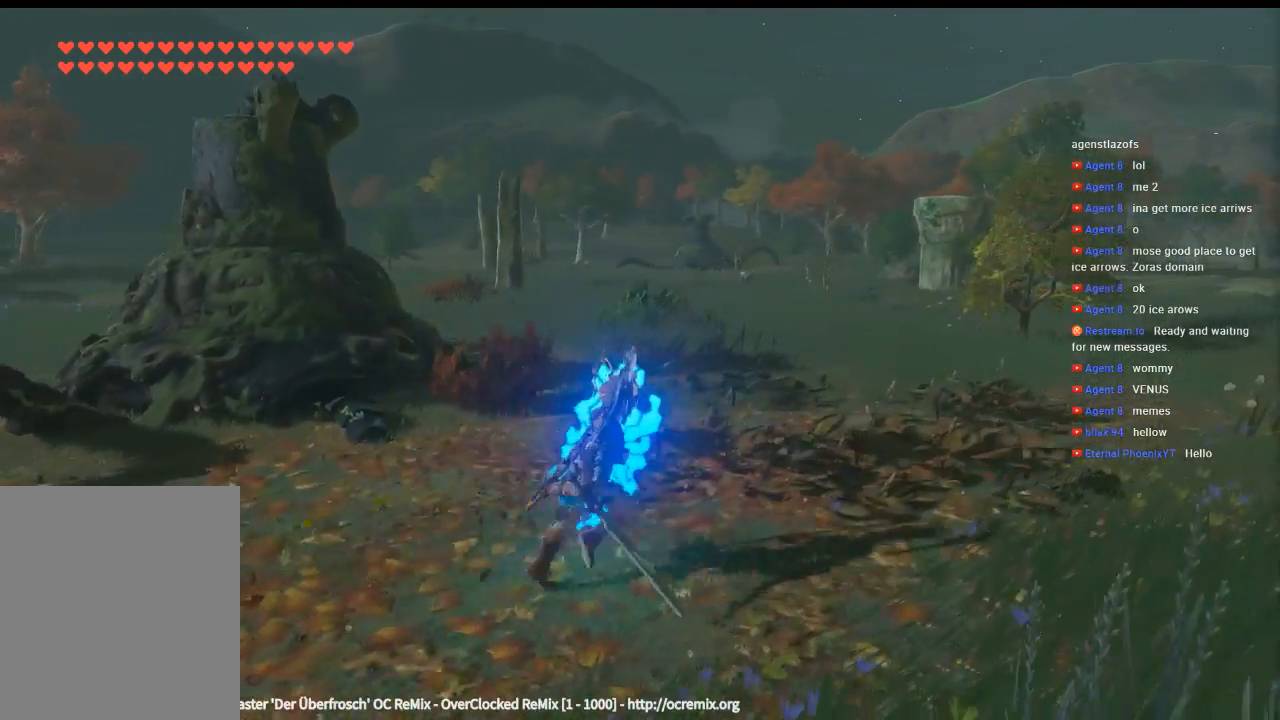
{"buttons": [], "left_stick": "up-right"}
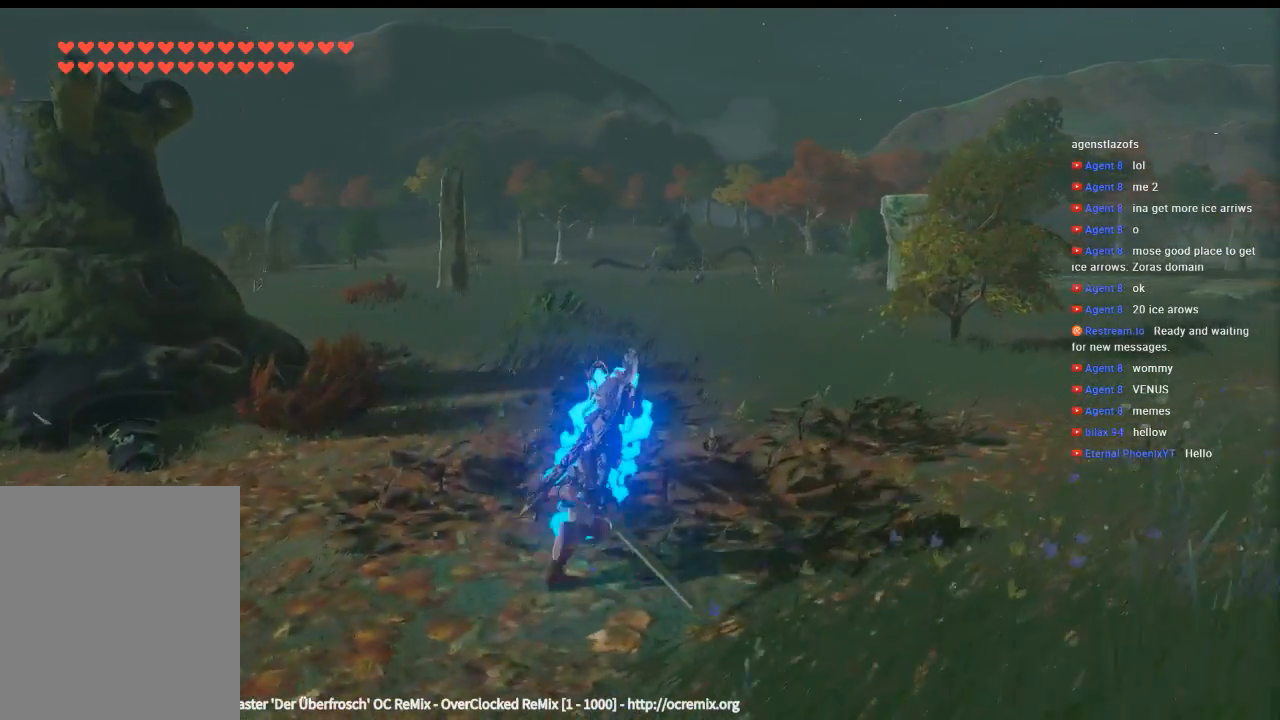
{"buttons": [], "left_stick": "up", "events": [[500, "left_stick", "up"]]}
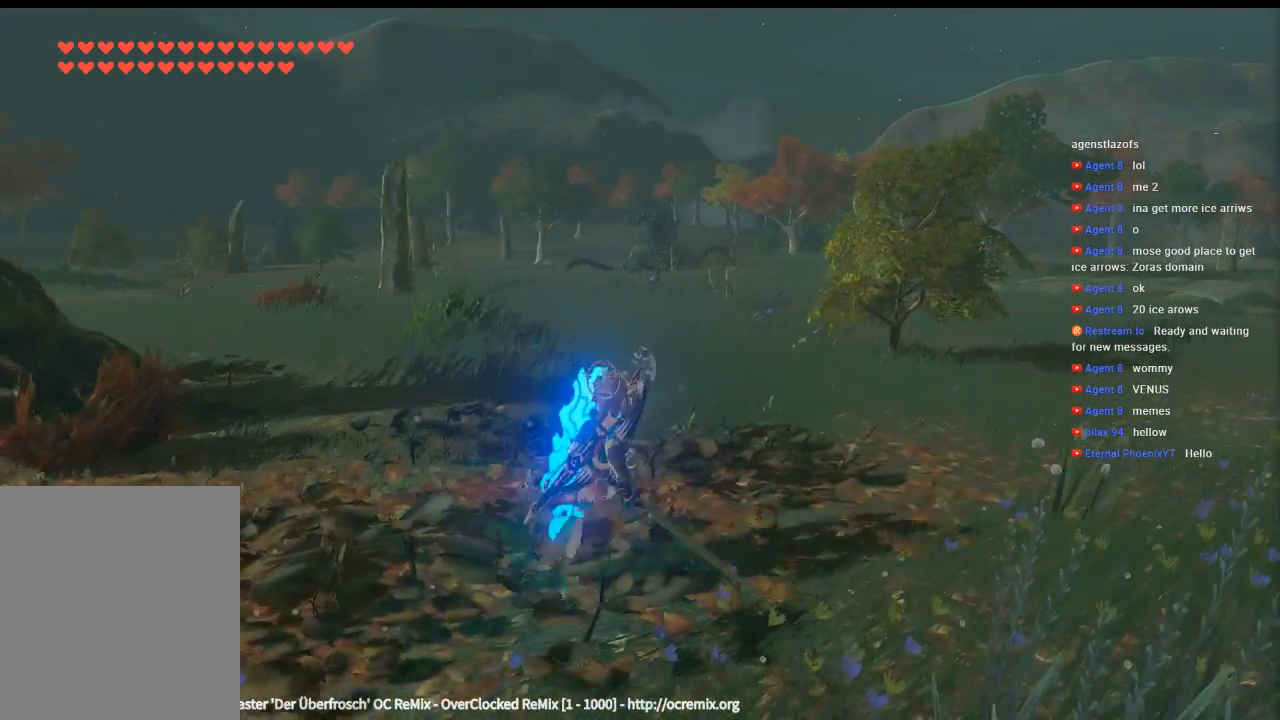
{"buttons": [], "left_stick": "up", "events": []}
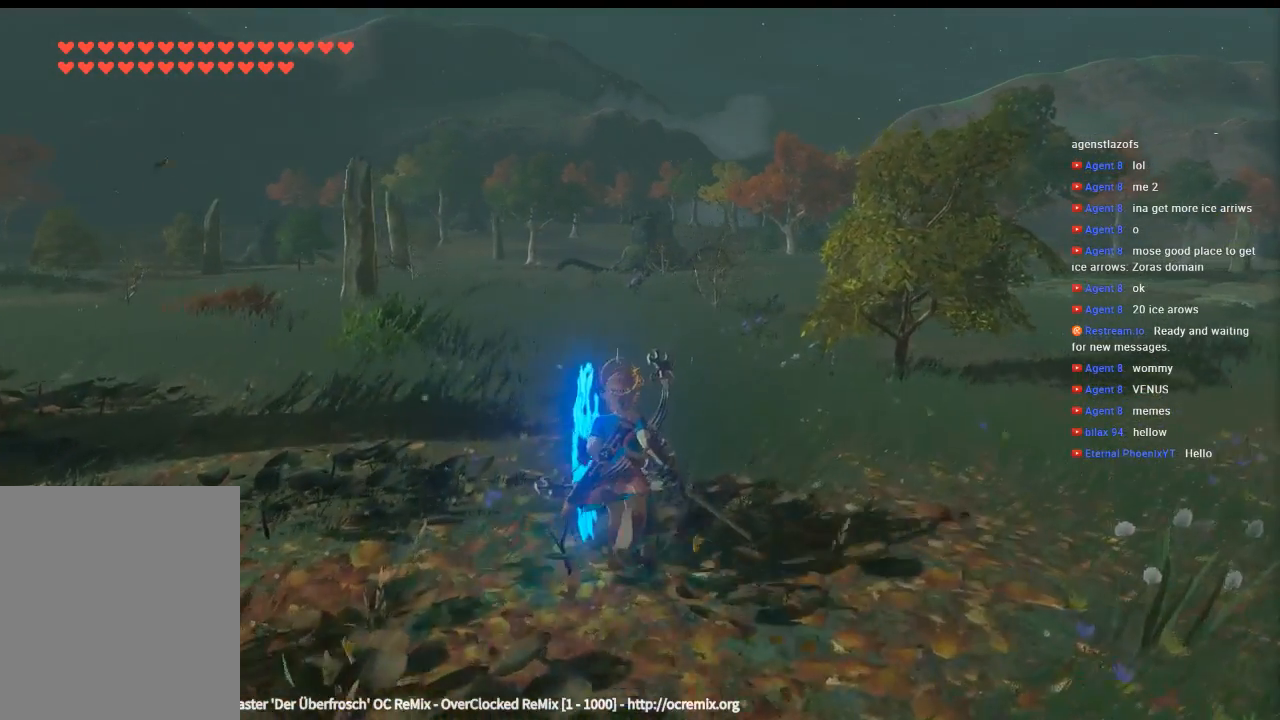
{"buttons": ["DPAD_UP"], "left_stick": "center", "events": [[133, "left_stick", "center"], [466, "DPAD_UP", "down"]]}
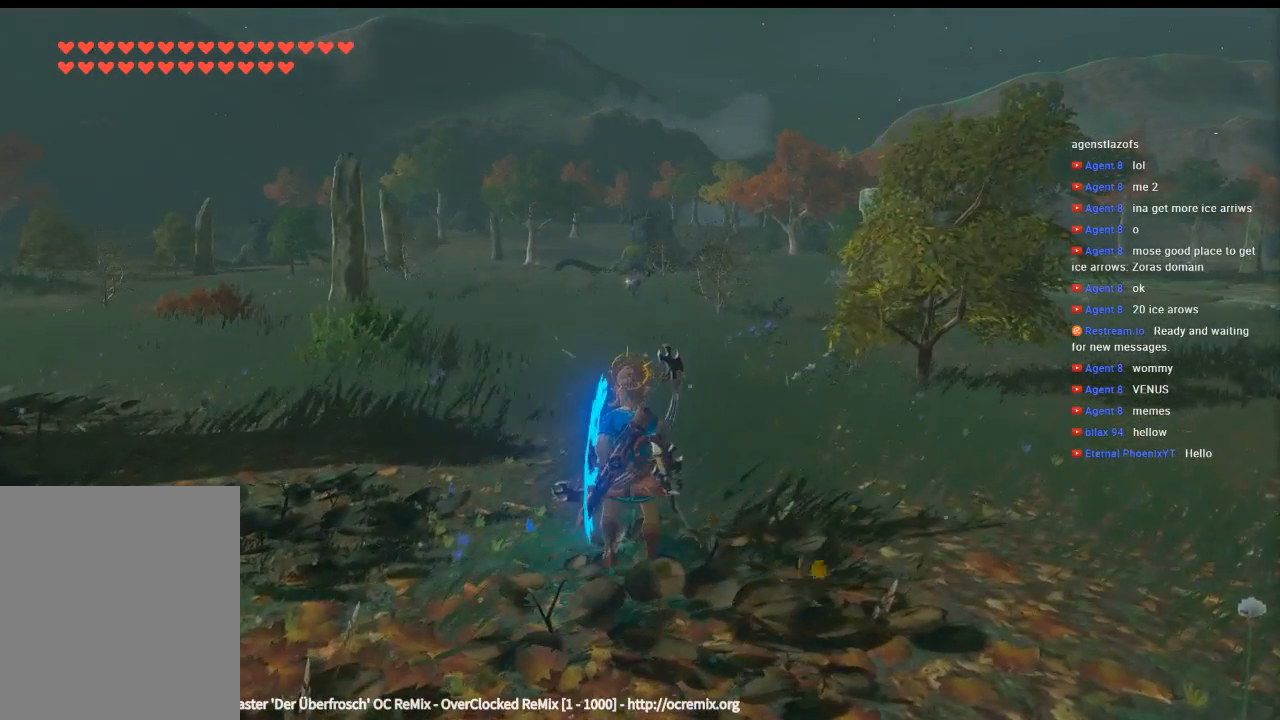
{"buttons": ["DPAD_UP"], "left_stick": "center", "events": []}
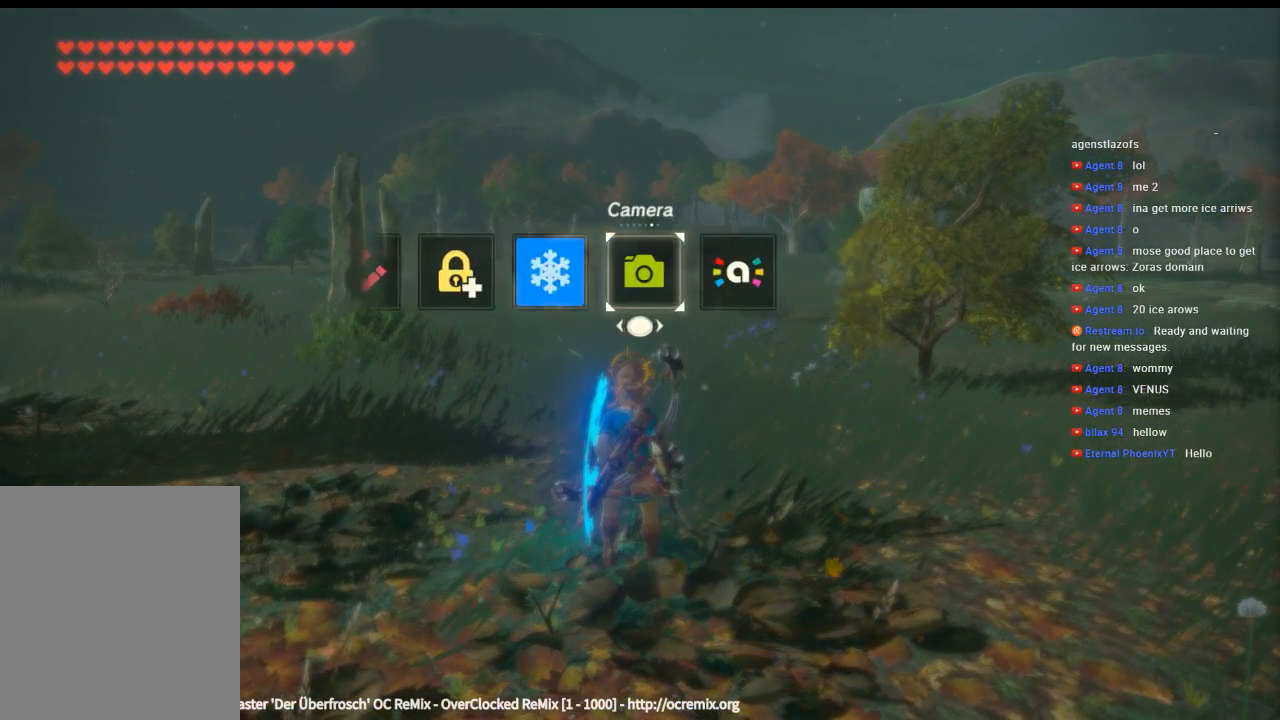
{"buttons": ["DPAD_UP"], "left_stick": "center", "events": []}
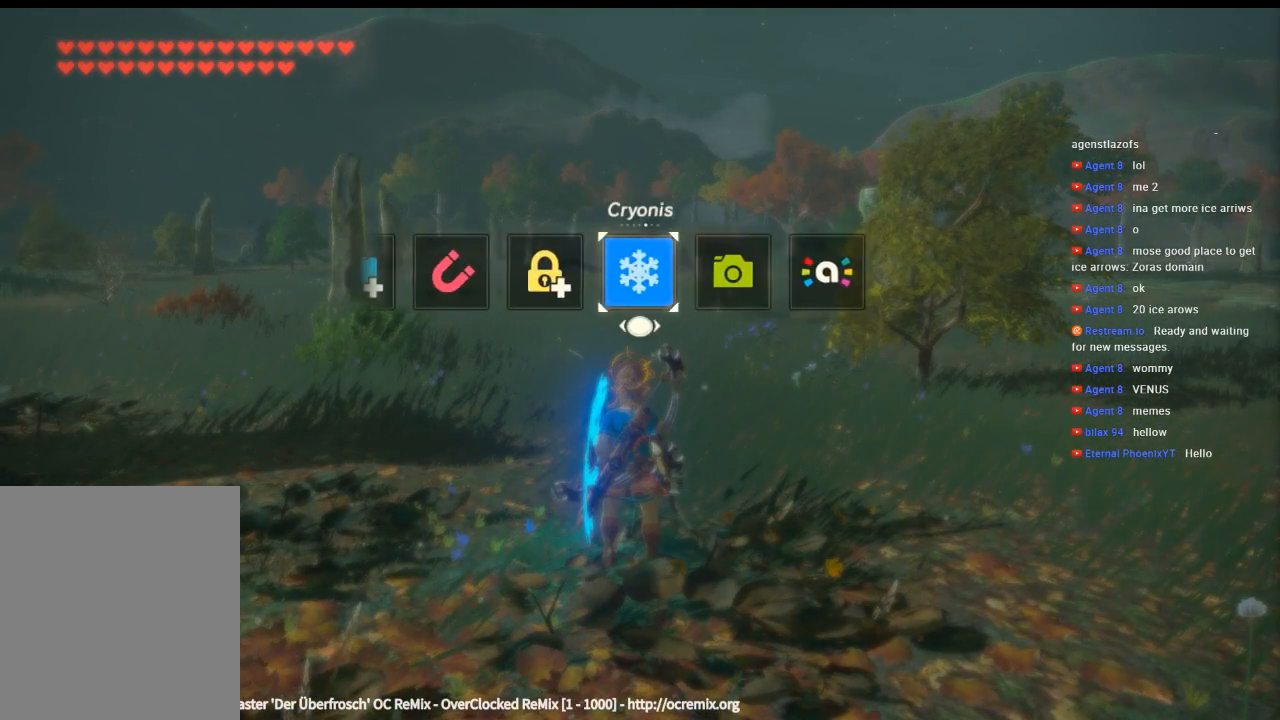
{"buttons": ["DPAD_UP"], "left_stick": "center", "events": []}
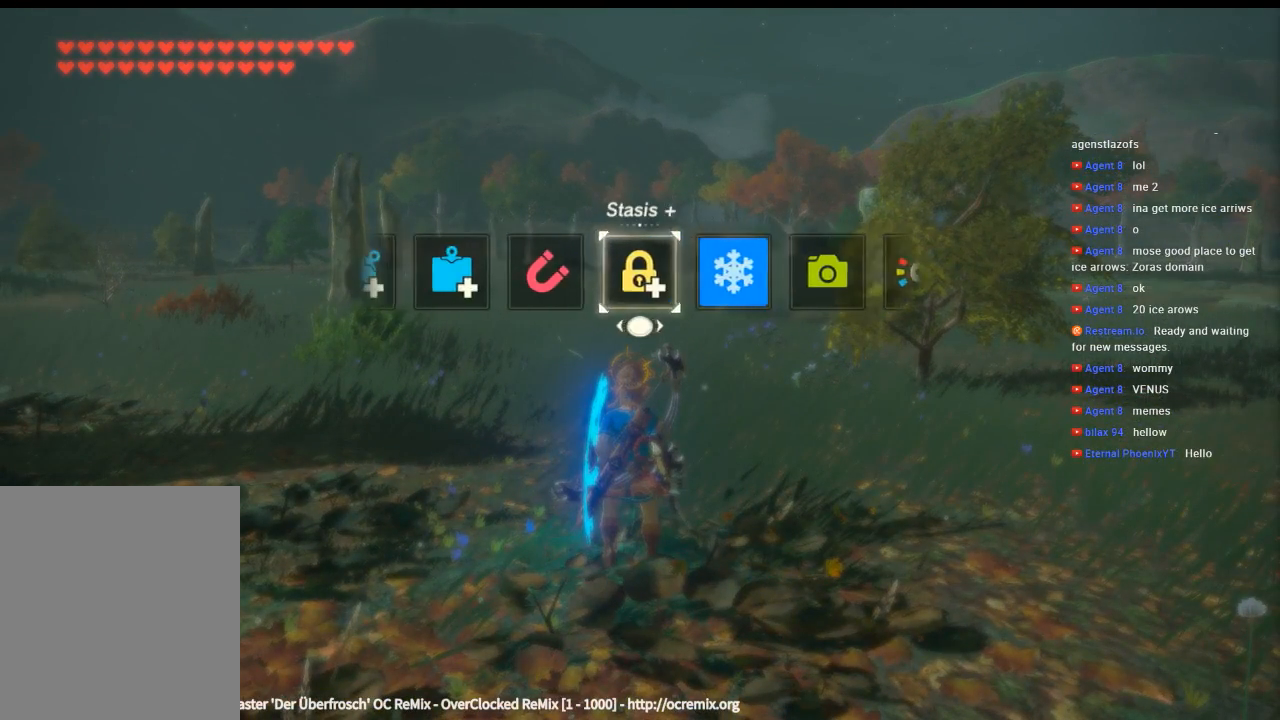
{"buttons": ["L1", "DPAD_UP"], "left_stick": "center", "events": [[433, "L1", "down"]]}
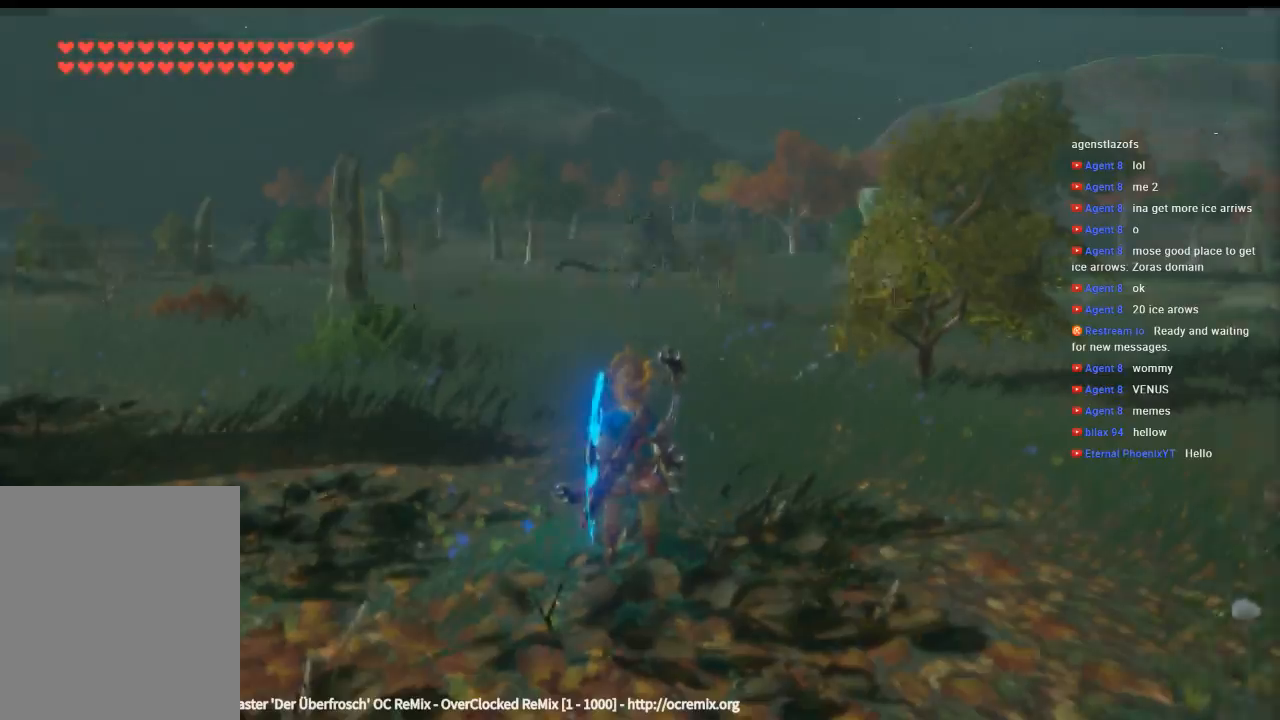
{"buttons": [], "left_stick": "center", "events": [[66, "DPAD_UP", "up"], [66, "L1", "up"]]}
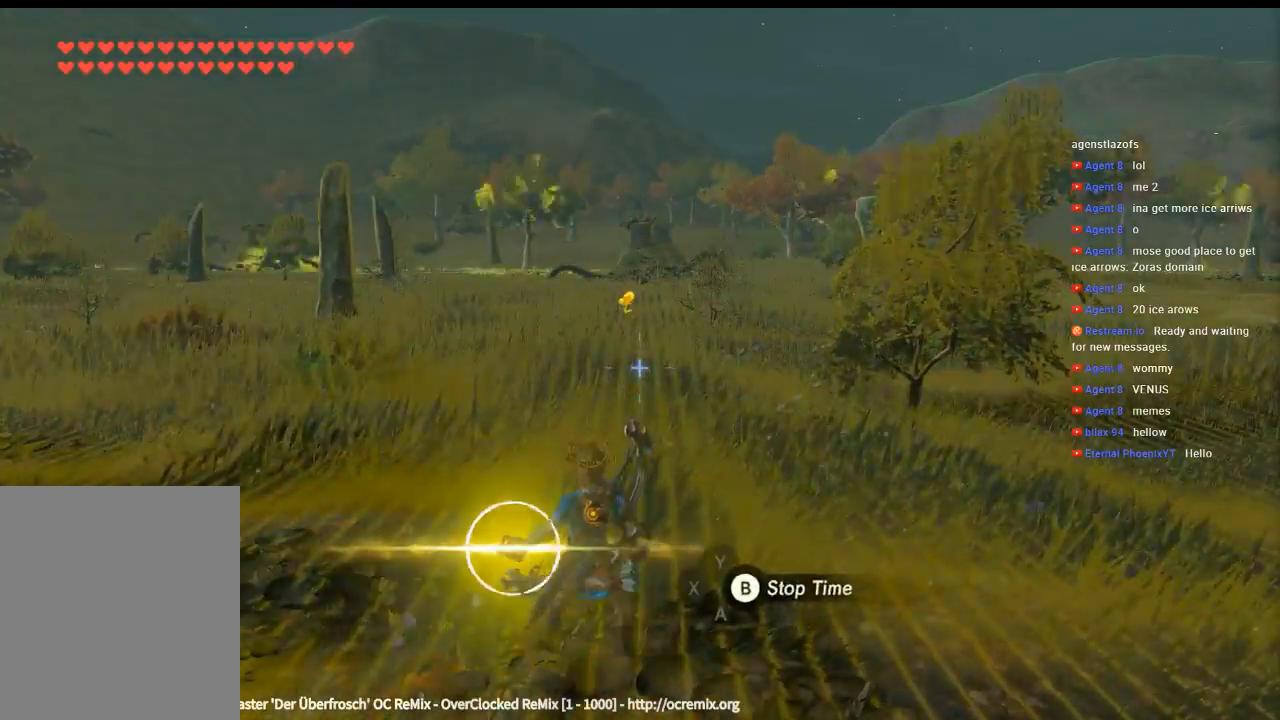
{"buttons": [], "left_stick": "up", "events": [[200, "left_stick", "up"]]}
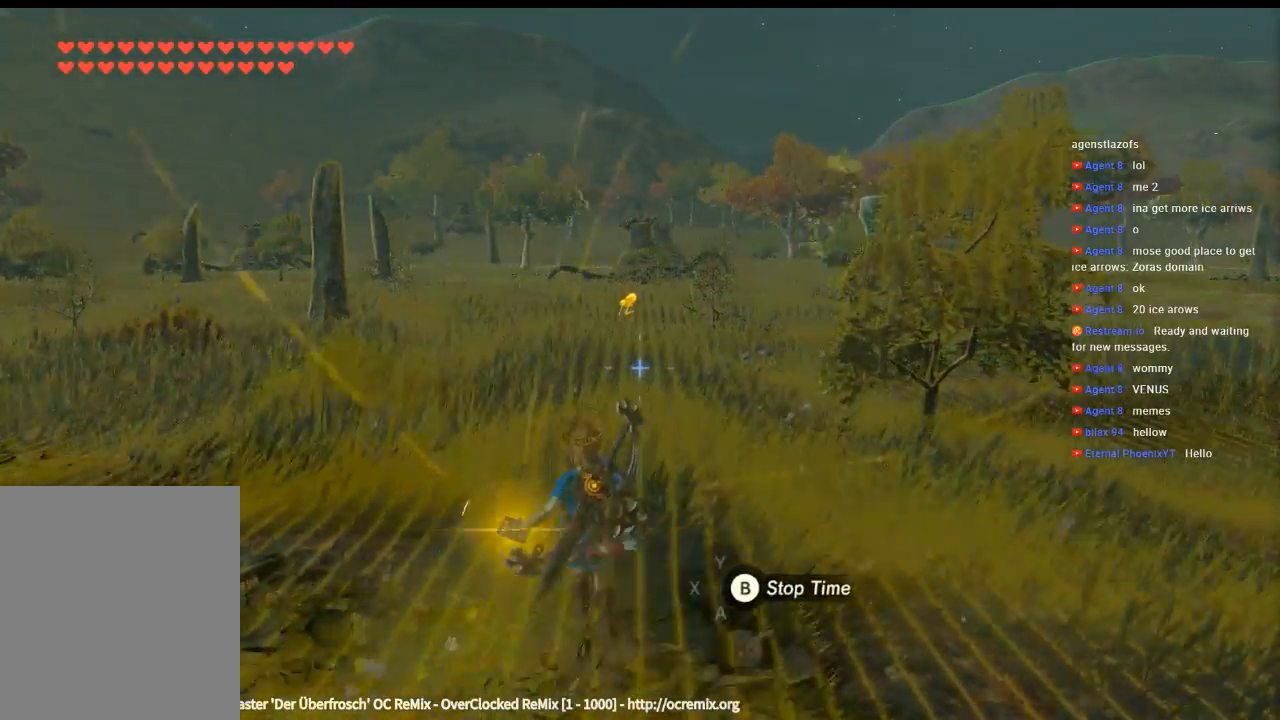
{"buttons": [], "left_stick": "up-right", "events": [[33, "left_stick", "up-left"], [266, "left_stick", "center"], [466, "left_stick", "up-right"]]}
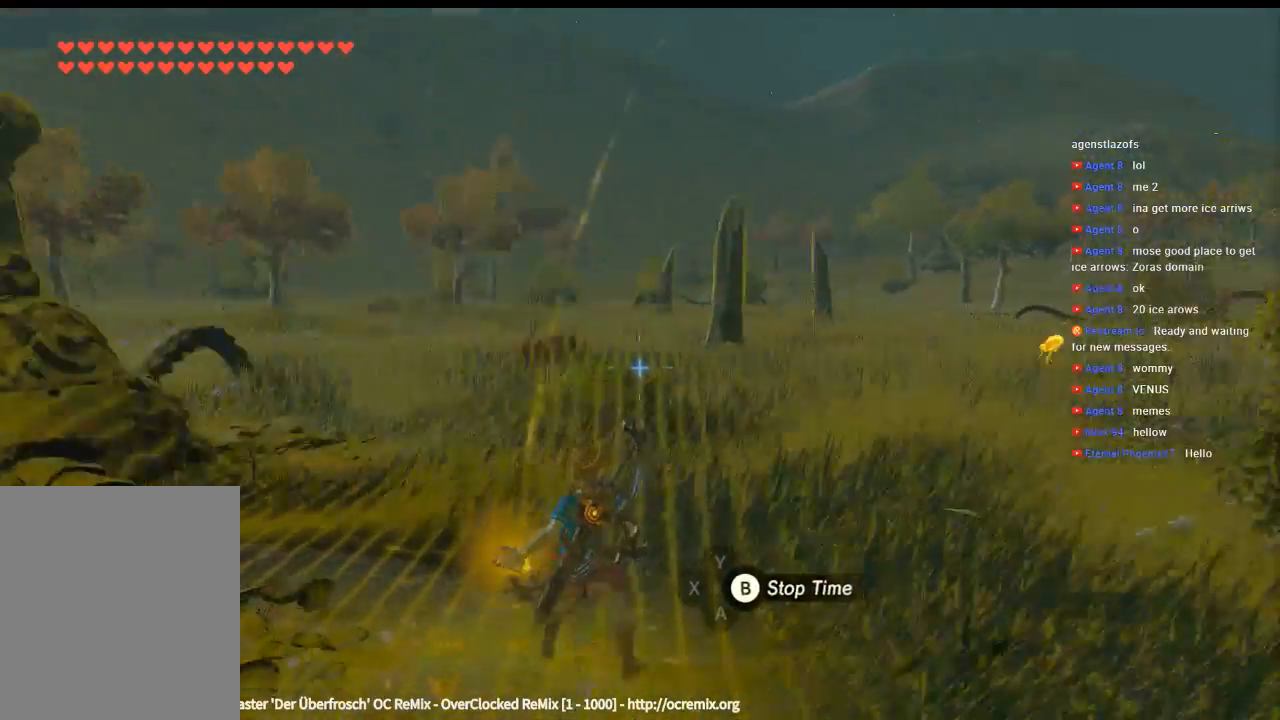
{"buttons": [], "left_stick": "right", "events": [[233, "left_stick", "right"]]}
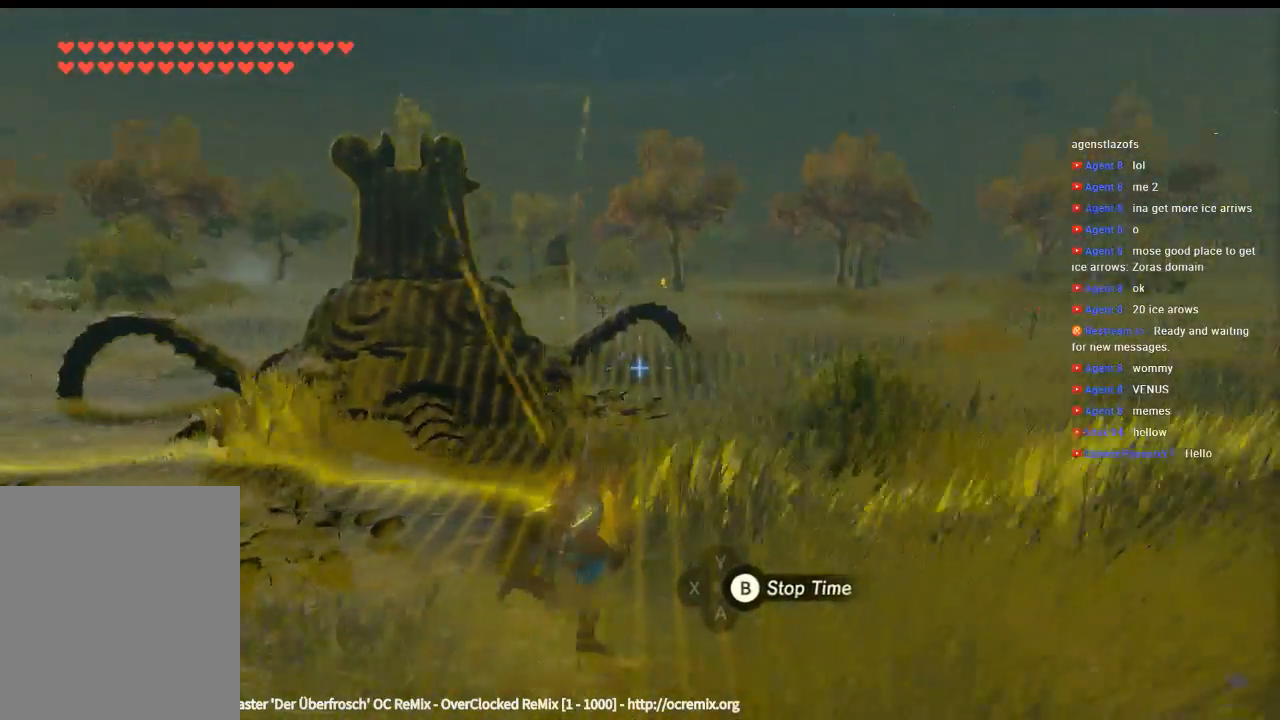
{"buttons": [], "left_stick": "right", "events": []}
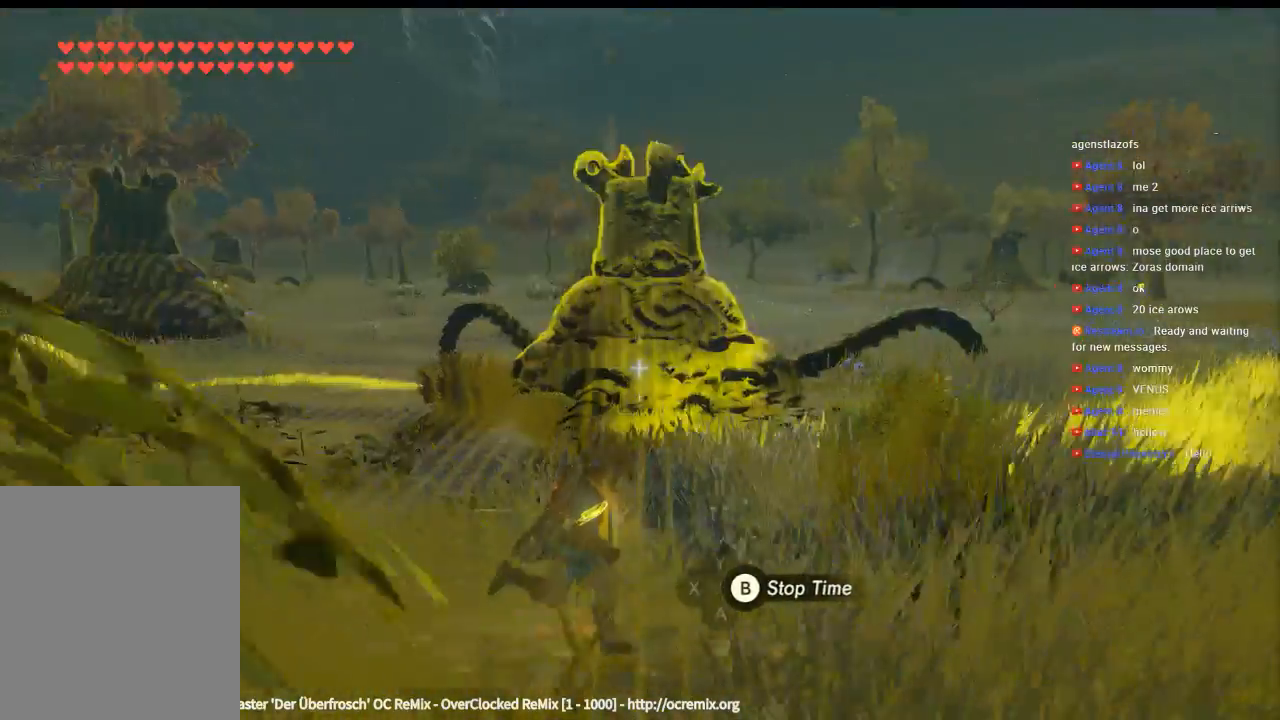
{"buttons": [], "left_stick": "right", "events": []}
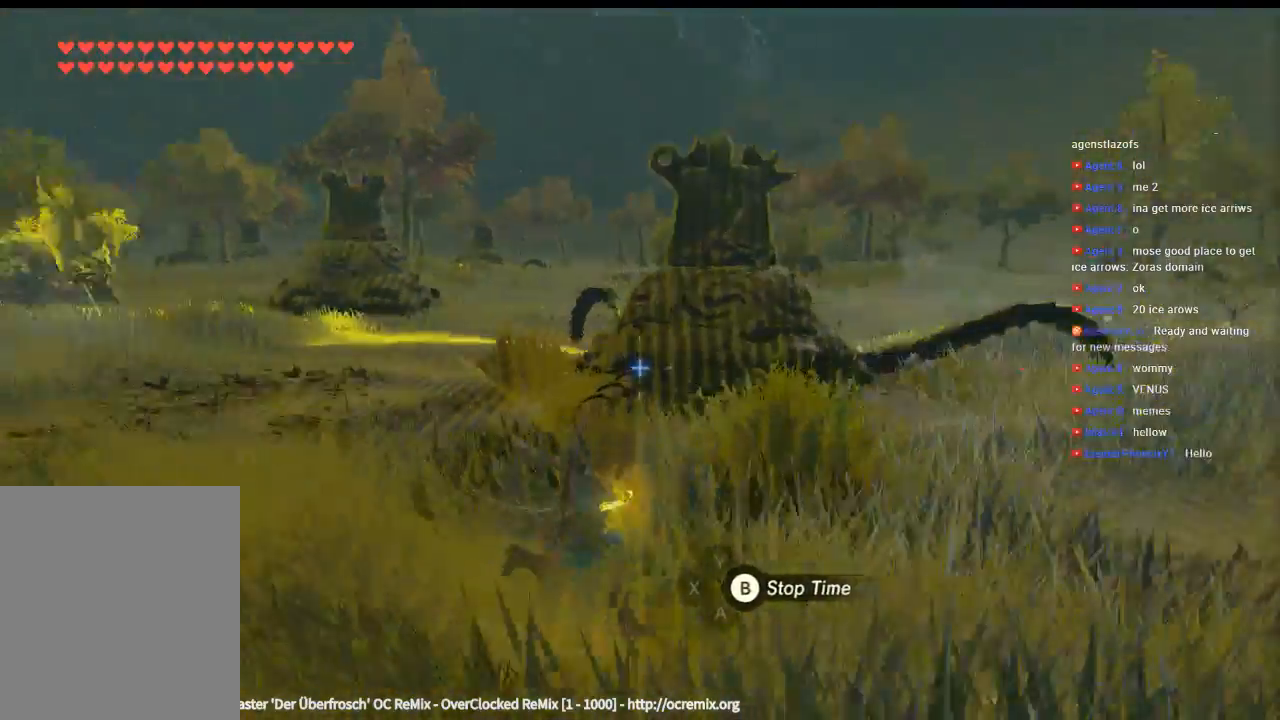
{"buttons": [], "left_stick": "right", "events": []}
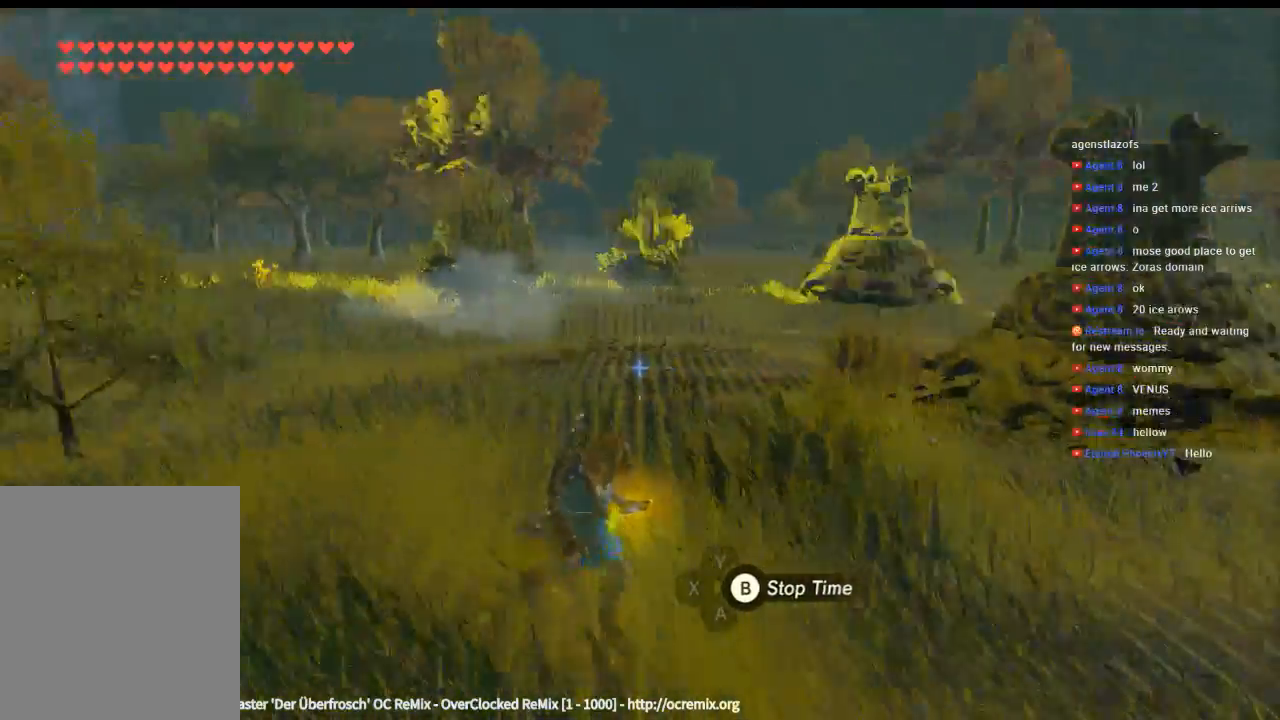
{"buttons": [], "left_stick": "center", "events": [[66, "left_stick", "center"]]}
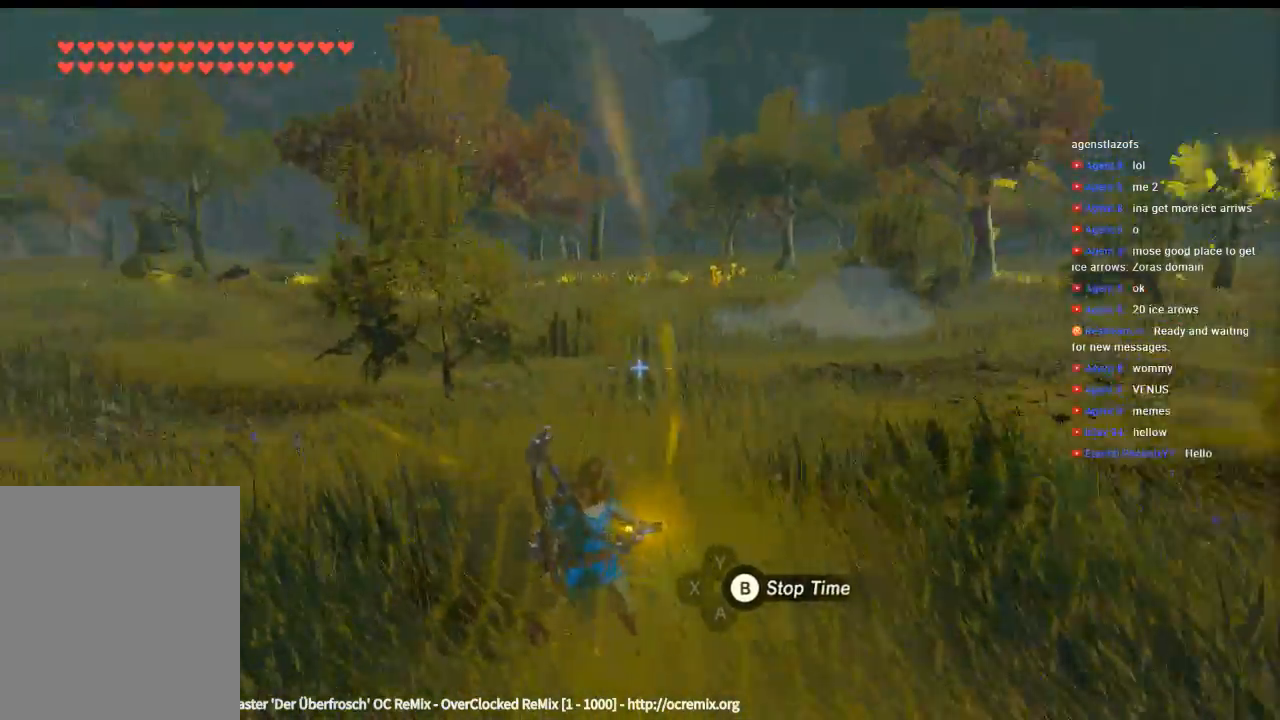
{"buttons": [], "left_stick": "center", "events": []}
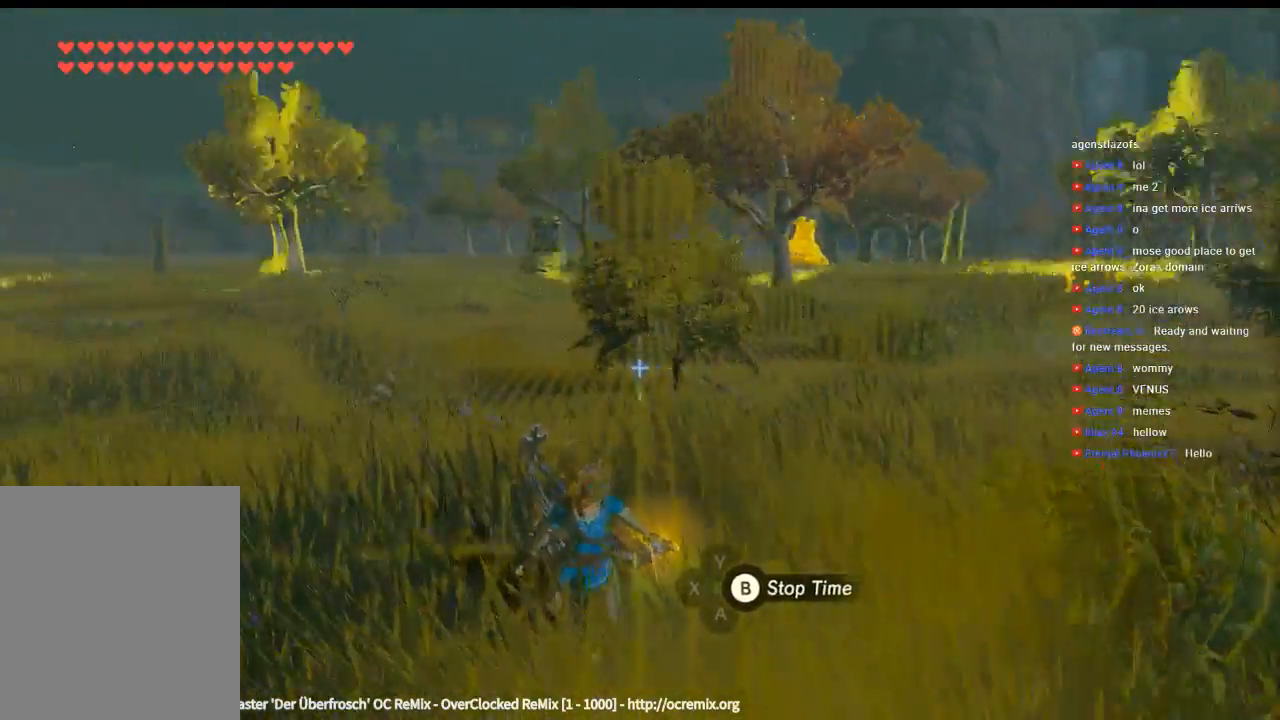
{"buttons": [], "left_stick": "right", "events": [[33, "left_stick", "right"]]}
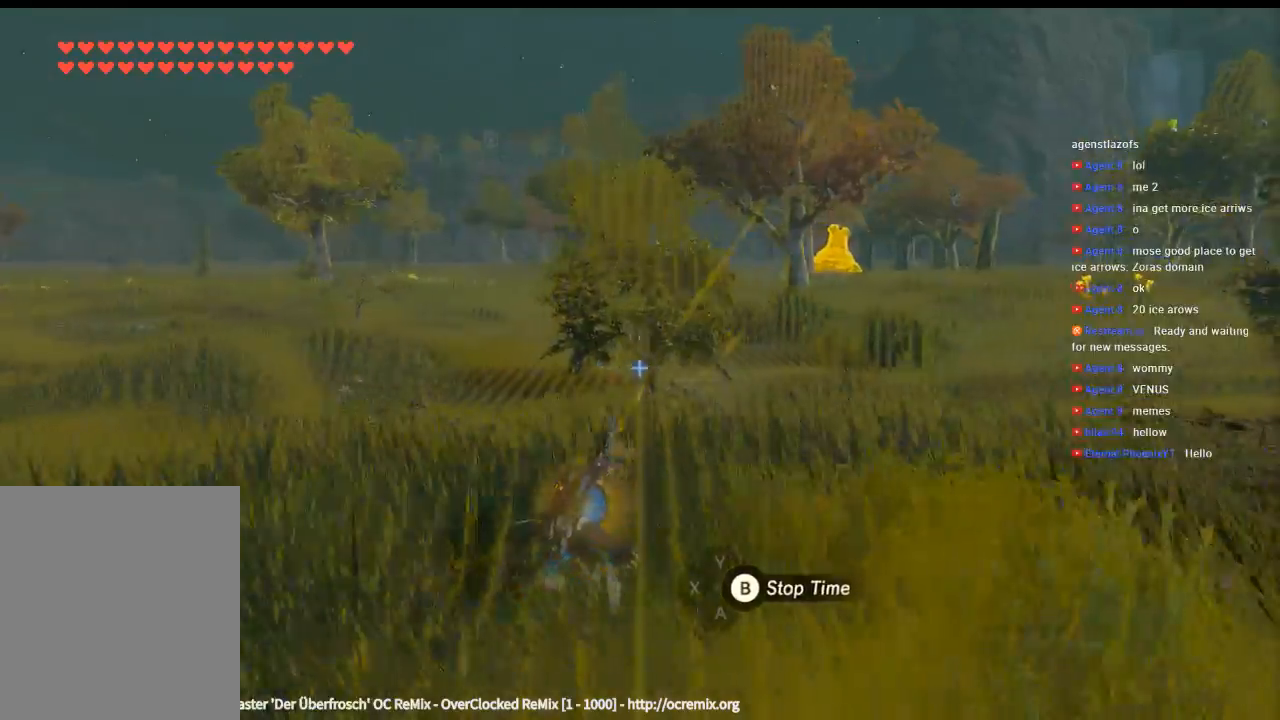
{"buttons": [], "left_stick": "up-right"}
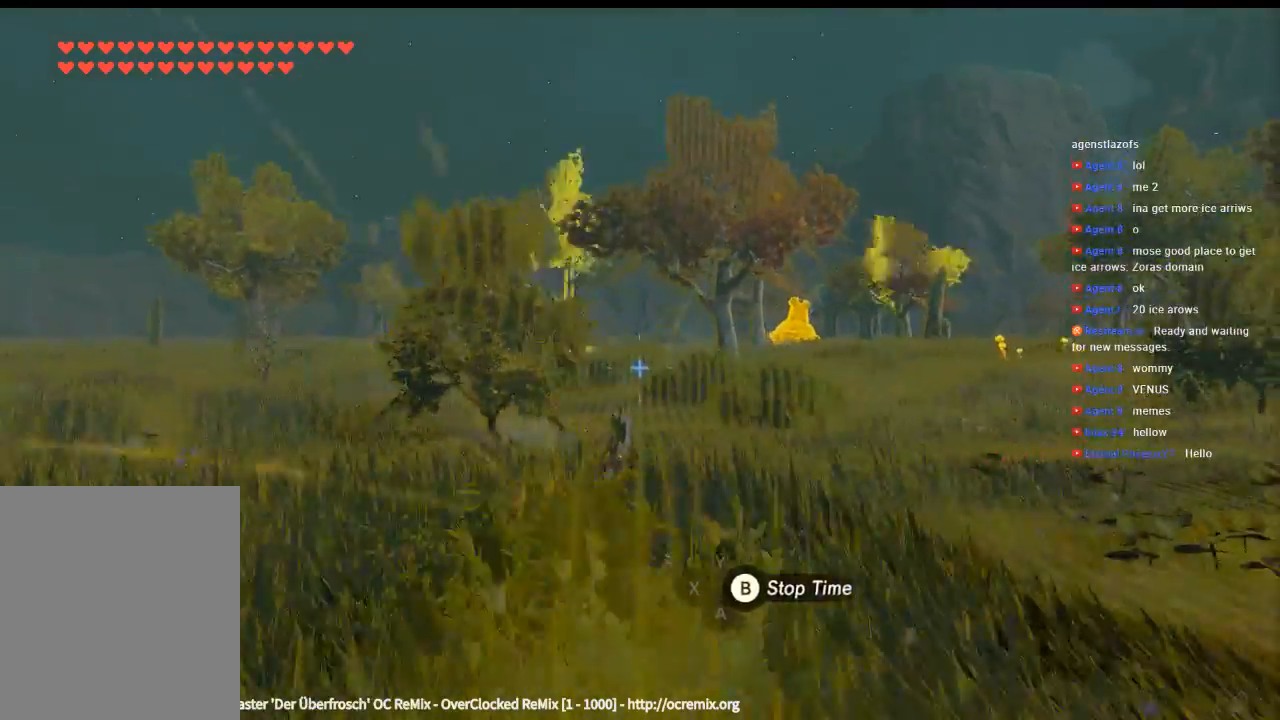
{"buttons": [], "left_stick": "up-left", "events": [[33, "left_stick", "up"], [166, "left_stick", "up-left"]]}
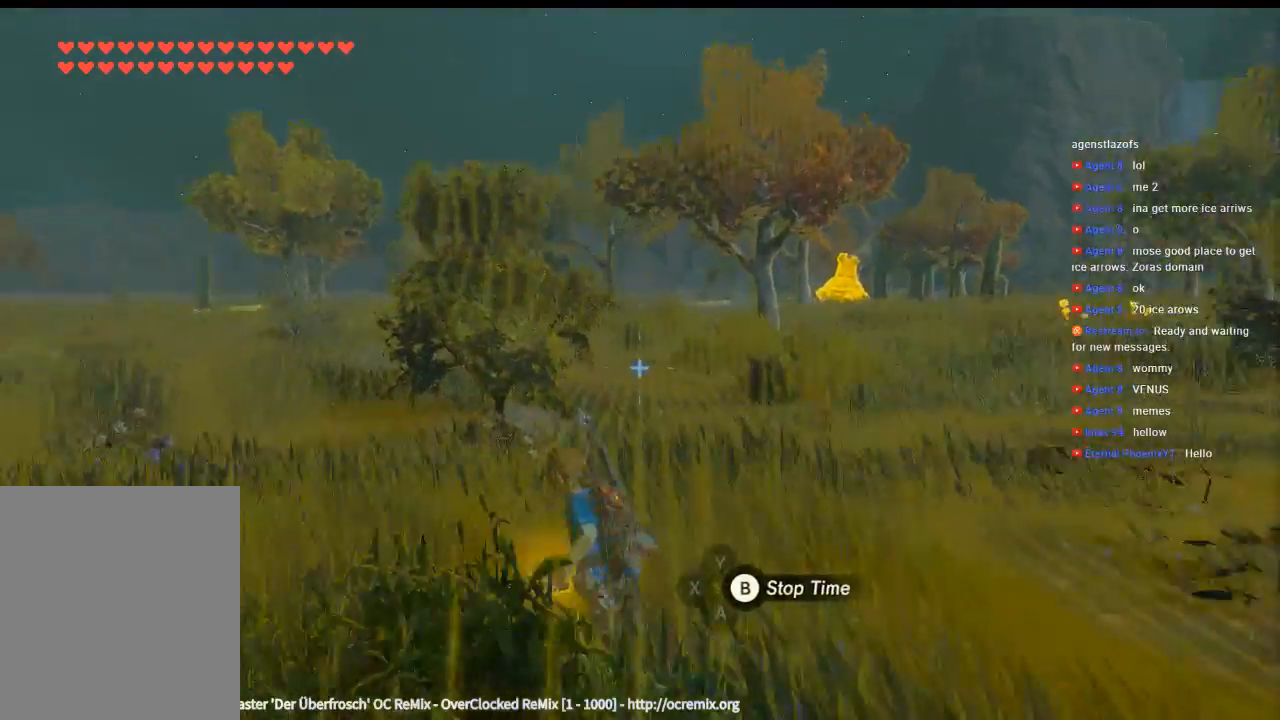
{"buttons": [], "left_stick": "up-left", "events": []}
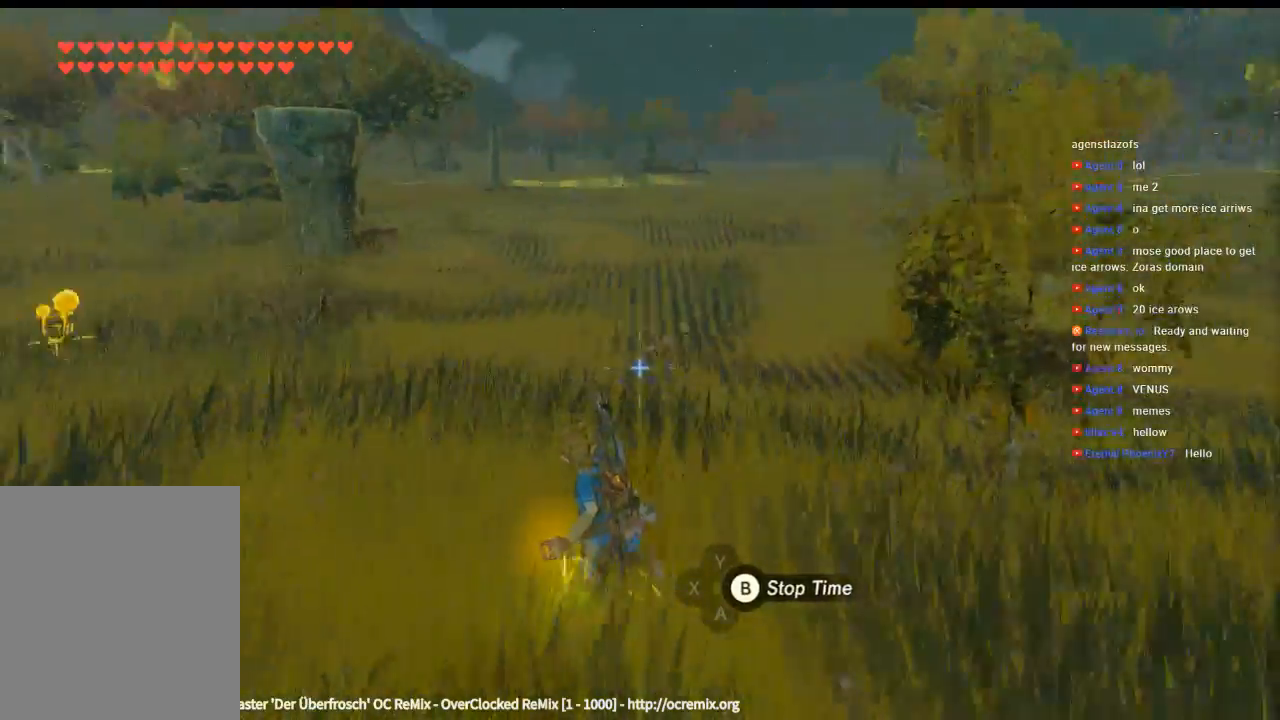
{"buttons": [], "left_stick": "up-left", "events": []}
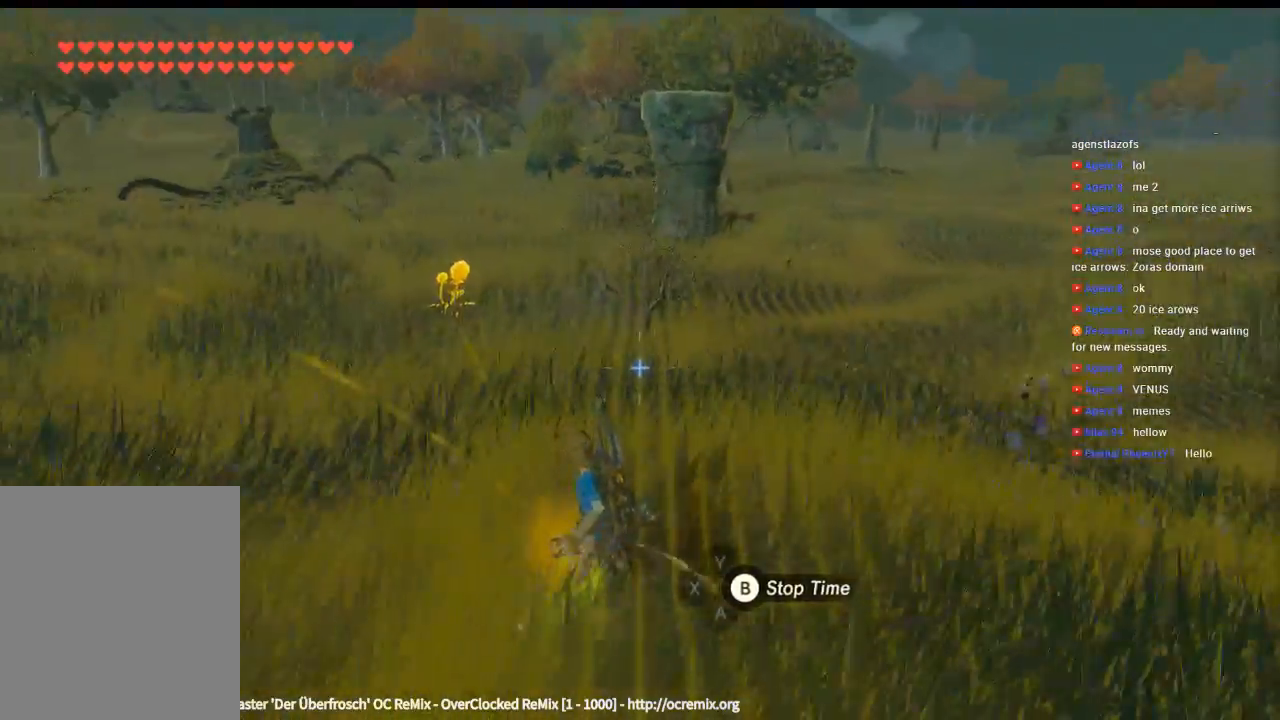
{"buttons": [], "left_stick": "up"}